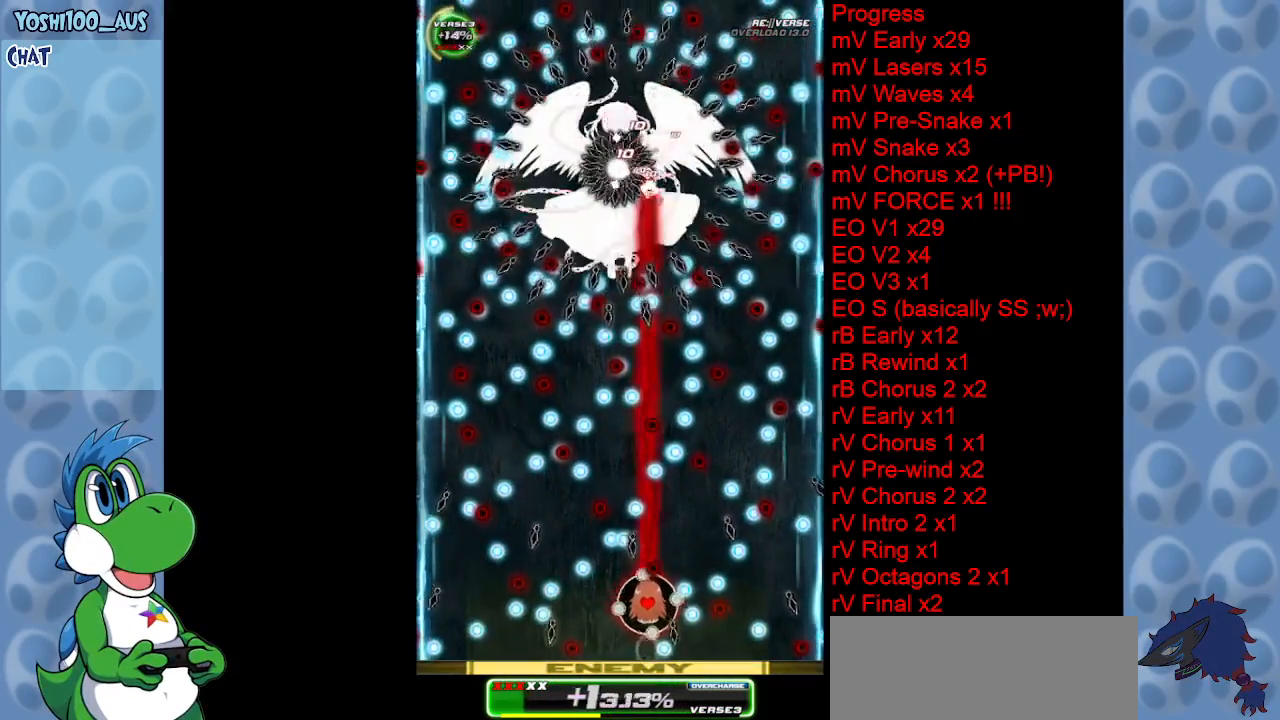
Gameplay with keyboard; each line is a JSON object with the keys held at the frame after it. "events" lists presses ("down") and releases ("up") of "c", "down", "left", "right", "up", "x" and "z" between this image and that frame as [ms after this image, input, new state], when the widget could be followed in between. No other keys are recorded. Mouse input is not recorded.
{"keys": ["right", "up"], "events": [[50, "z", "up"], [133, "down", "up"], [183, "right", "down"], [283, "z", "down"], [333, "right", "up"], [417, "right", "down"], [417, "up", "down"], [417, "z", "up"]]}
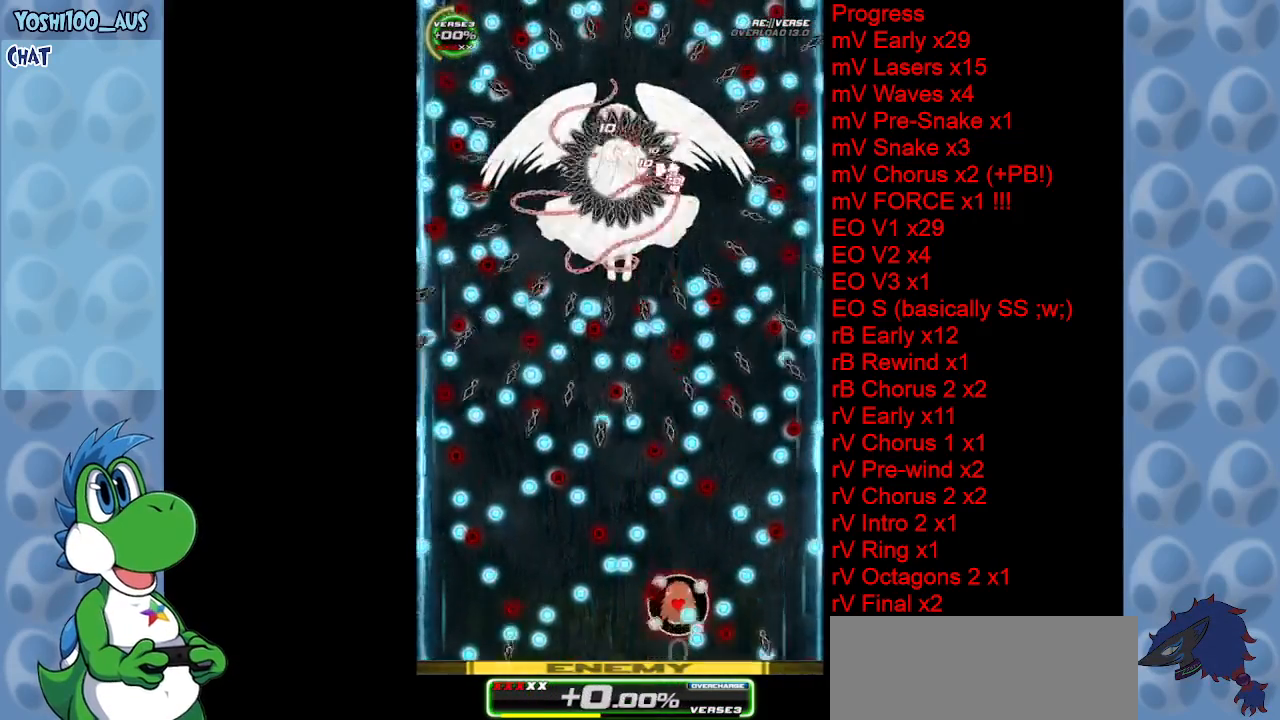
{"keys": [], "events": [[17, "right", "up"], [150, "z", "down"], [200, "up", "up"], [300, "left", "down"], [300, "z", "up"], [333, "left", "up"]]}
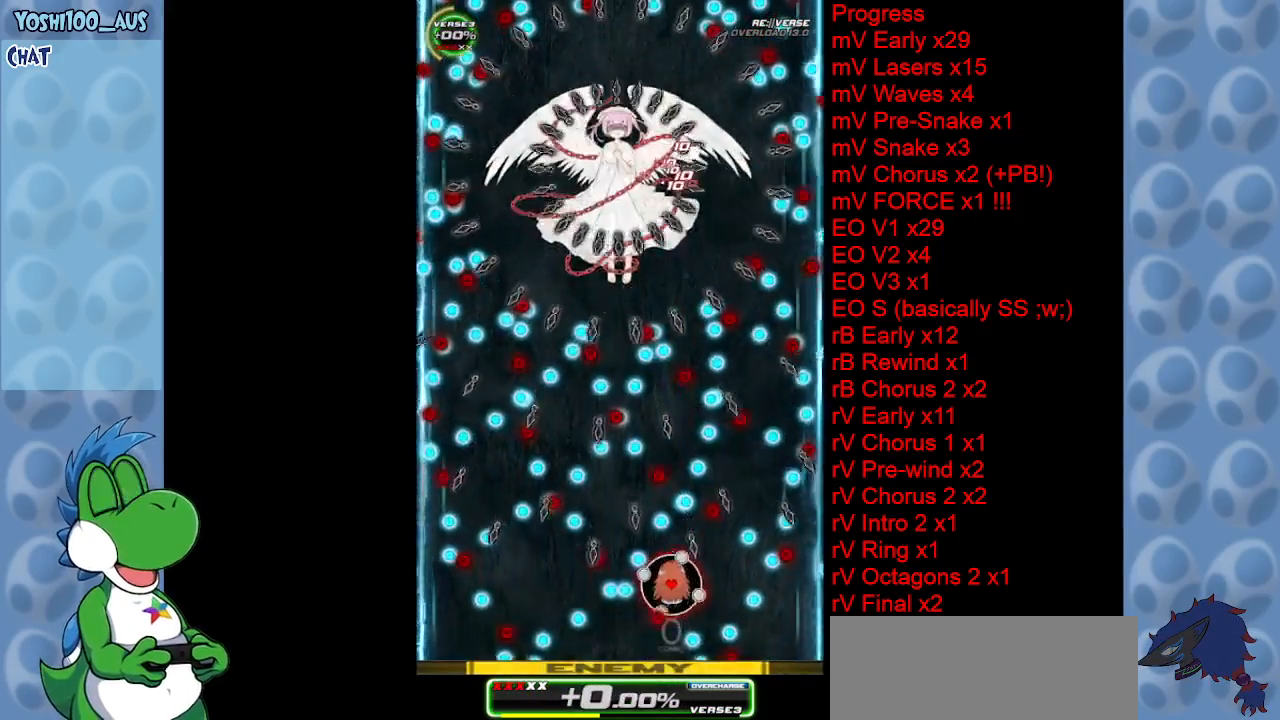
{"keys": ["left", "z"], "events": [[67, "z", "down"], [217, "z", "up"], [450, "z", "down"], [500, "left", "down"]]}
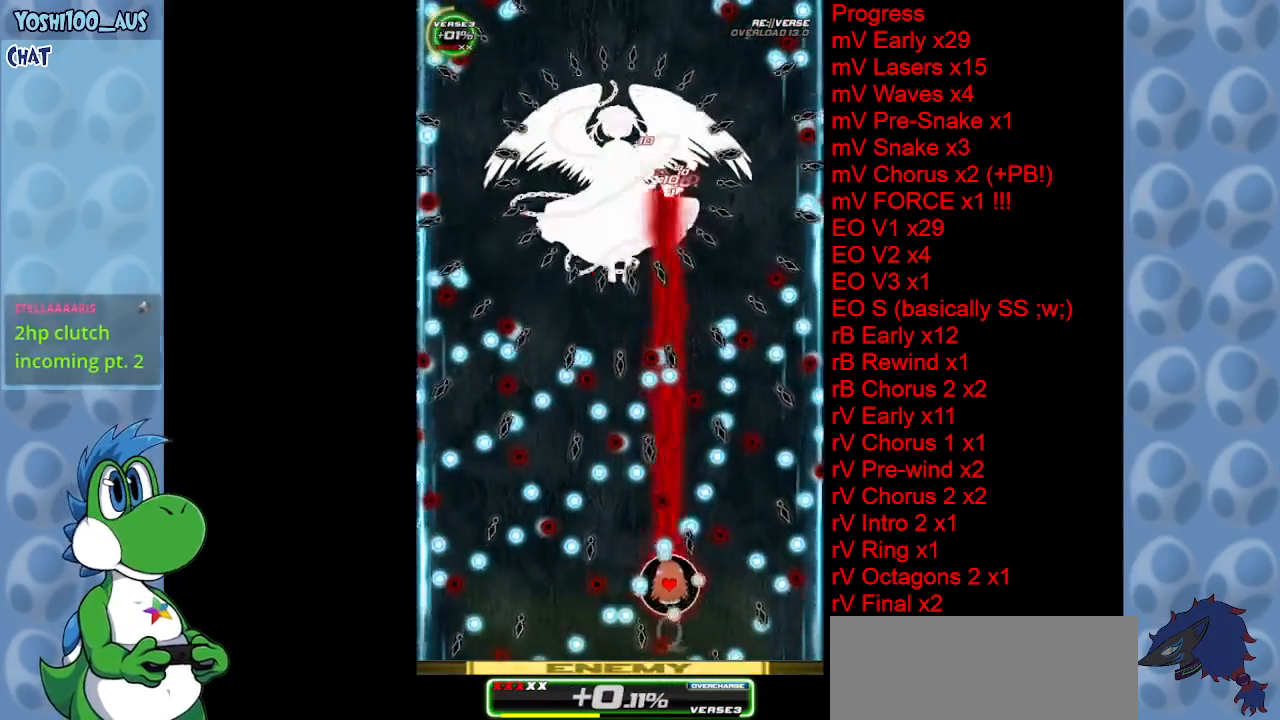
{"keys": [], "events": [[100, "left", "up"], [100, "z", "up"], [283, "z", "down"], [333, "left", "down"], [417, "z", "up"], [467, "left", "up"]]}
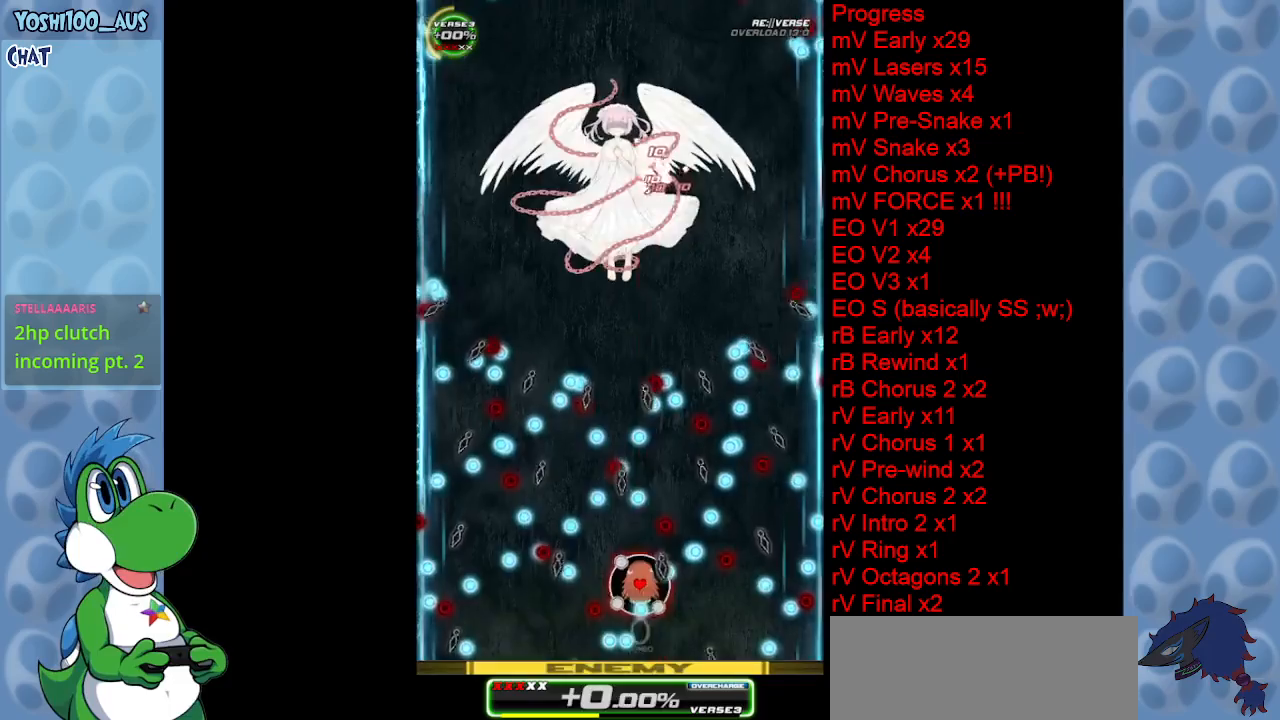
{"keys": [], "events": [[150, "z", "down"], [300, "z", "up"]]}
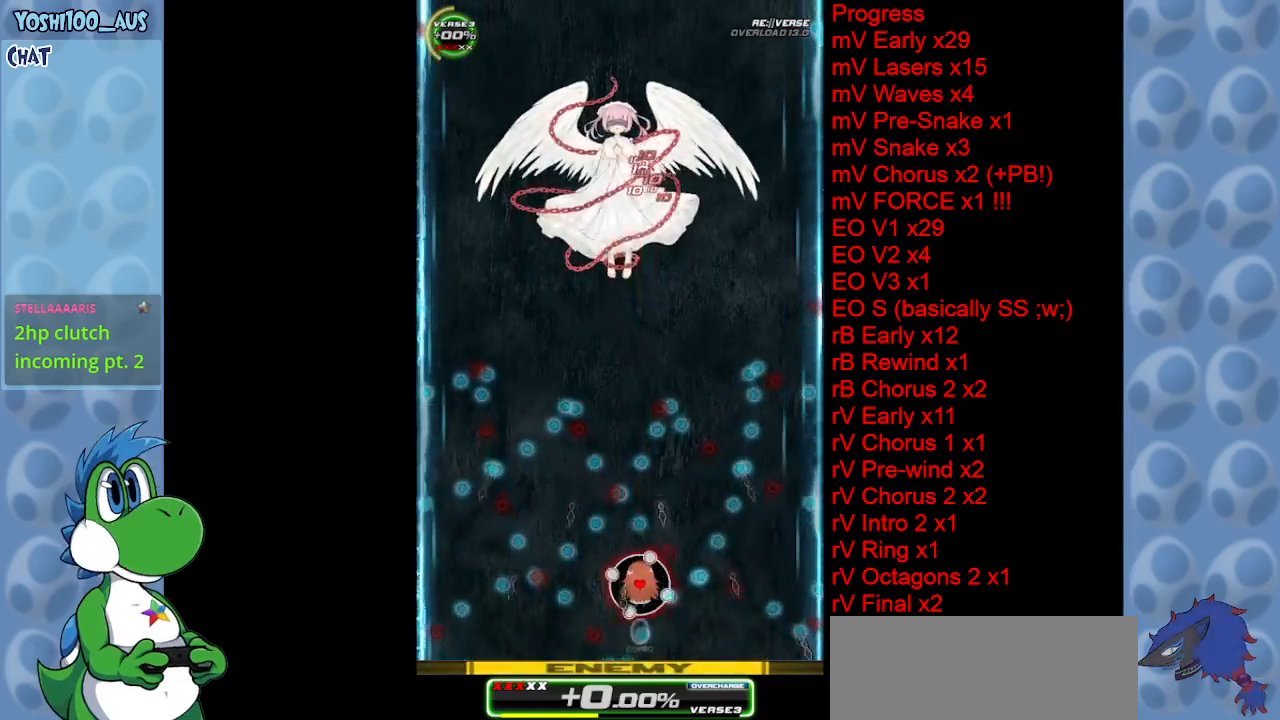
{"keys": ["left", "z"], "events": [[17, "z", "down"], [117, "left", "down"], [167, "z", "up"], [400, "z", "down"]]}
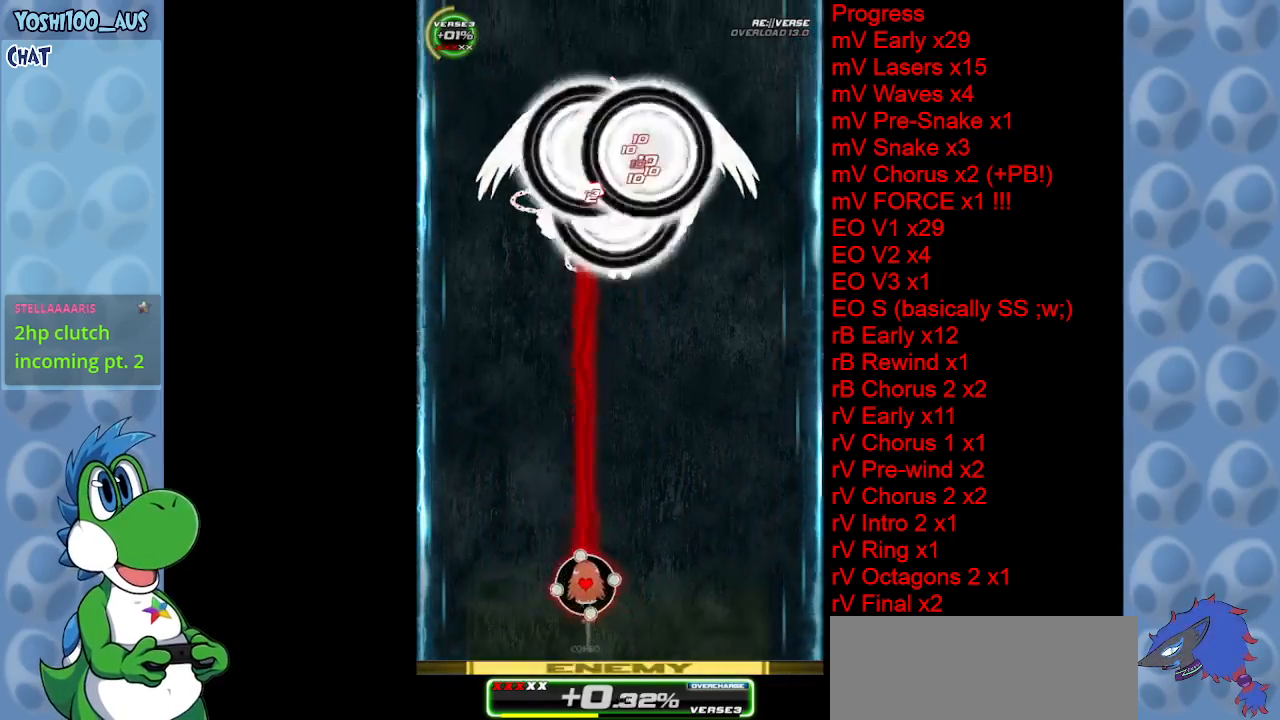
{"keys": ["left"], "events": [[50, "z", "up"], [317, "z", "down"], [417, "z", "up"]]}
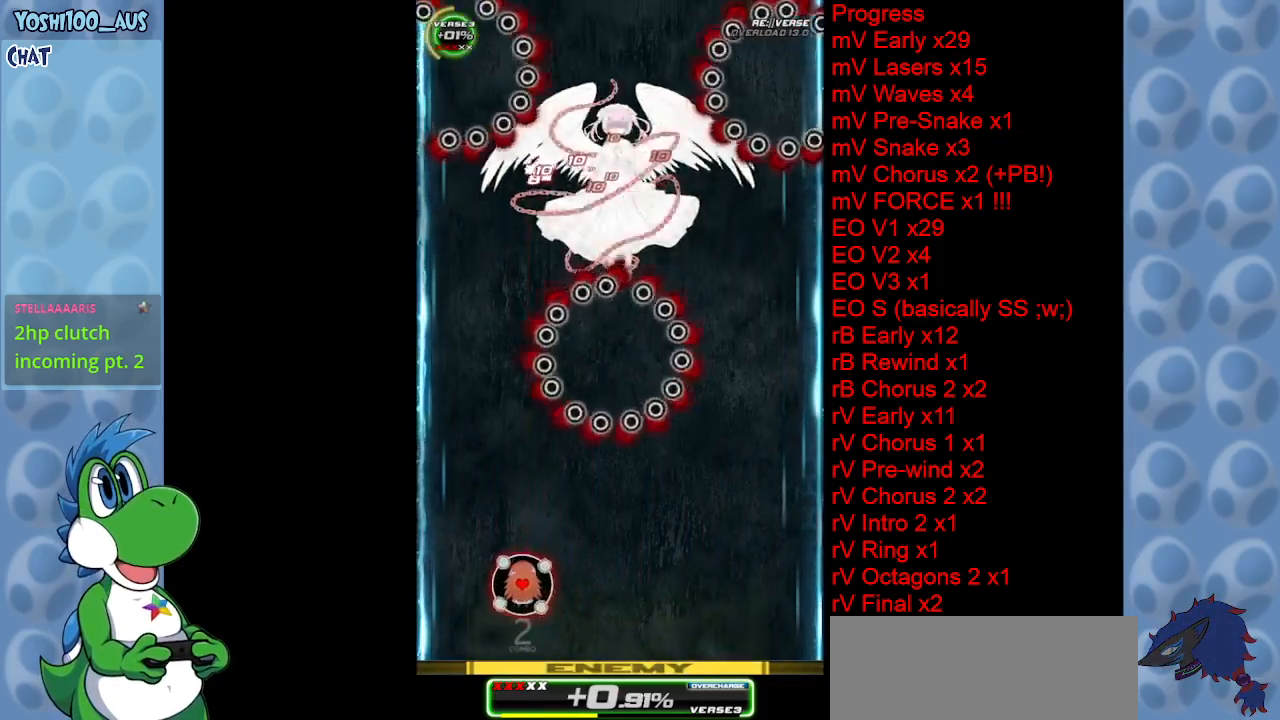
{"keys": ["up"], "events": [[17, "left", "up"], [167, "z", "down"], [300, "z", "up"], [483, "up", "down"]]}
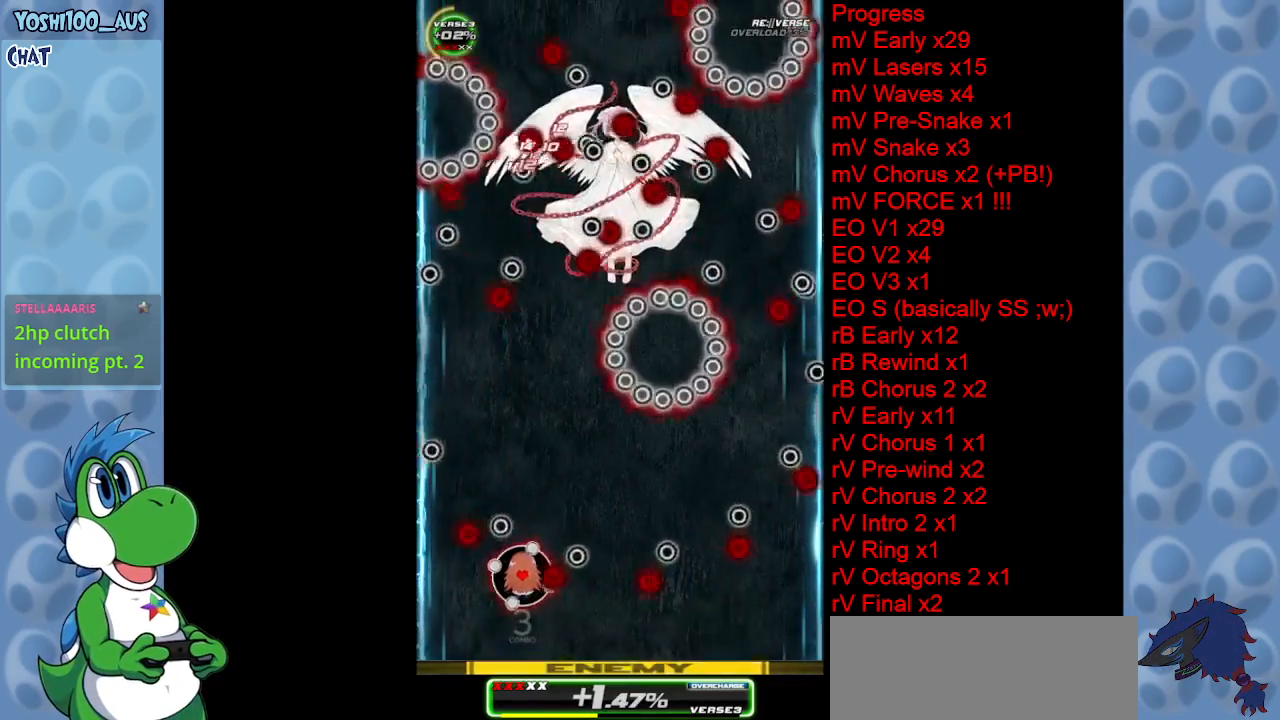
{"keys": ["down", "z"], "events": [[83, "right", "down"], [83, "z", "down"], [117, "up", "up"], [167, "z", "up"], [267, "down", "down"], [417, "z", "down"], [450, "right", "up"]]}
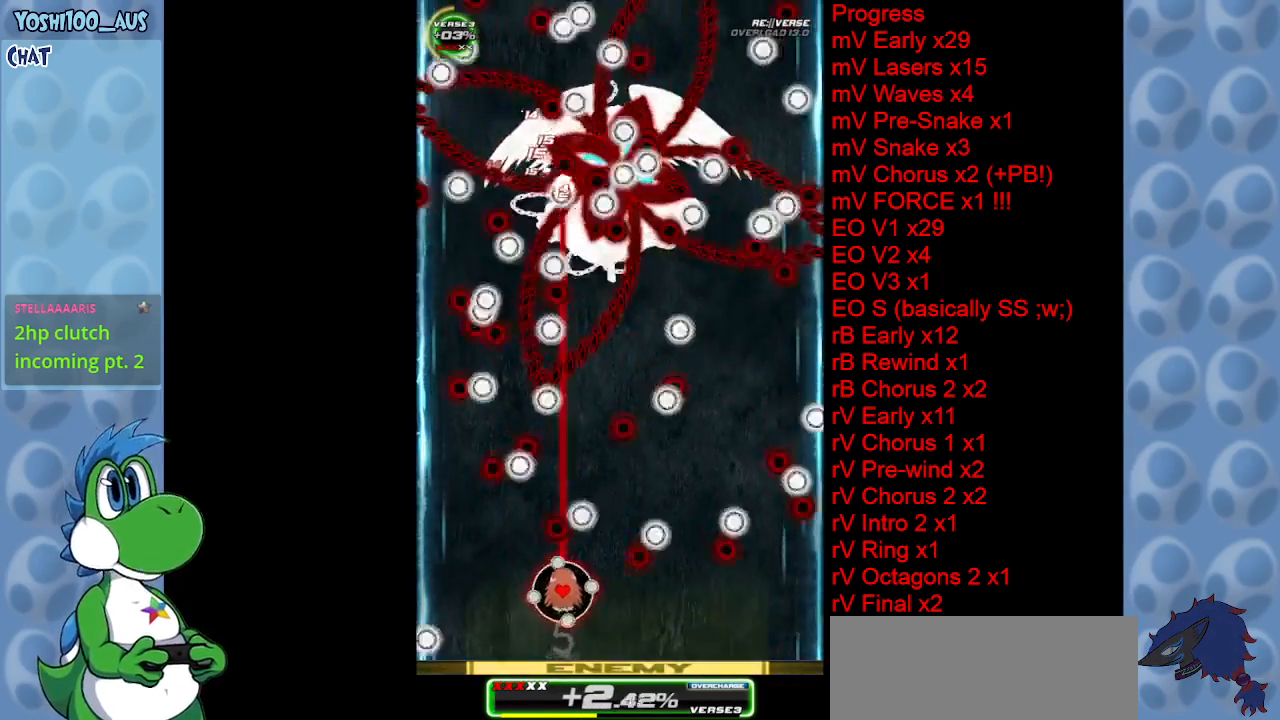
{"keys": ["right"], "events": [[33, "z", "up"], [133, "down", "up"], [183, "right", "down"], [283, "z", "down"], [417, "z", "up"]]}
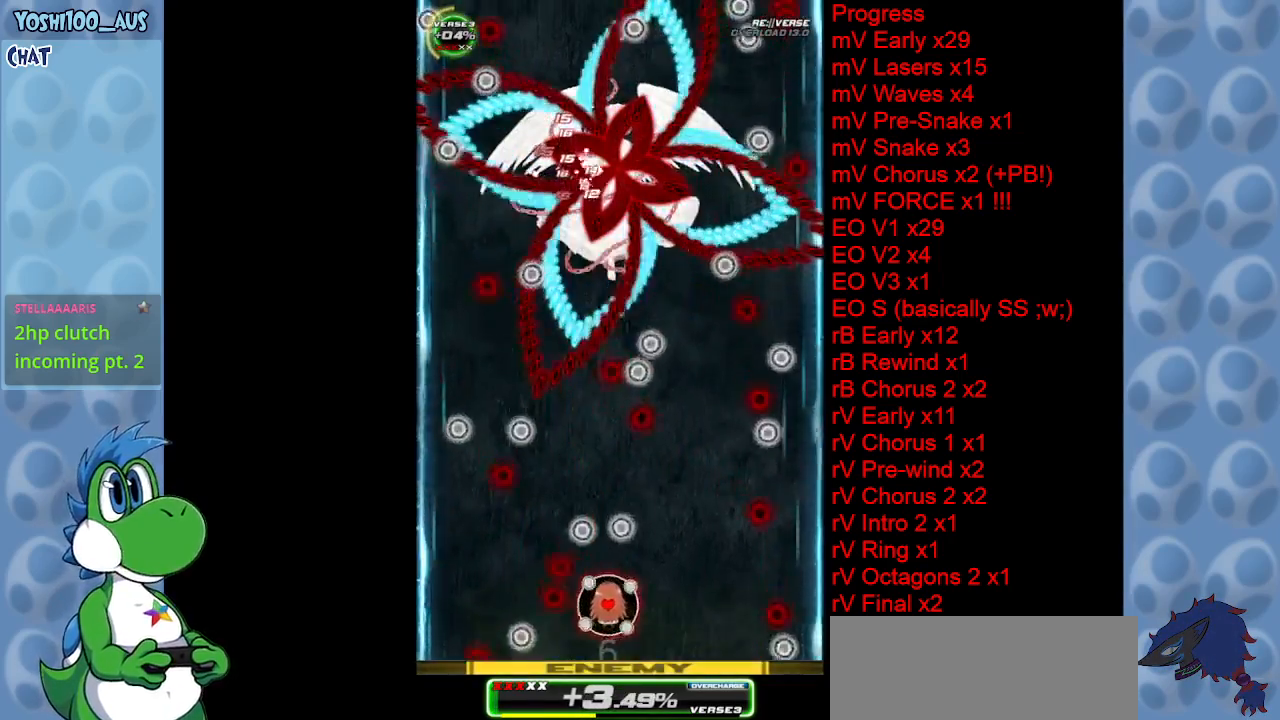
{"keys": ["up"], "events": [[150, "x", "down"], [200, "up", "down"], [300, "left", "down"], [300, "right", "up"], [300, "x", "up"], [333, "left", "up"]]}
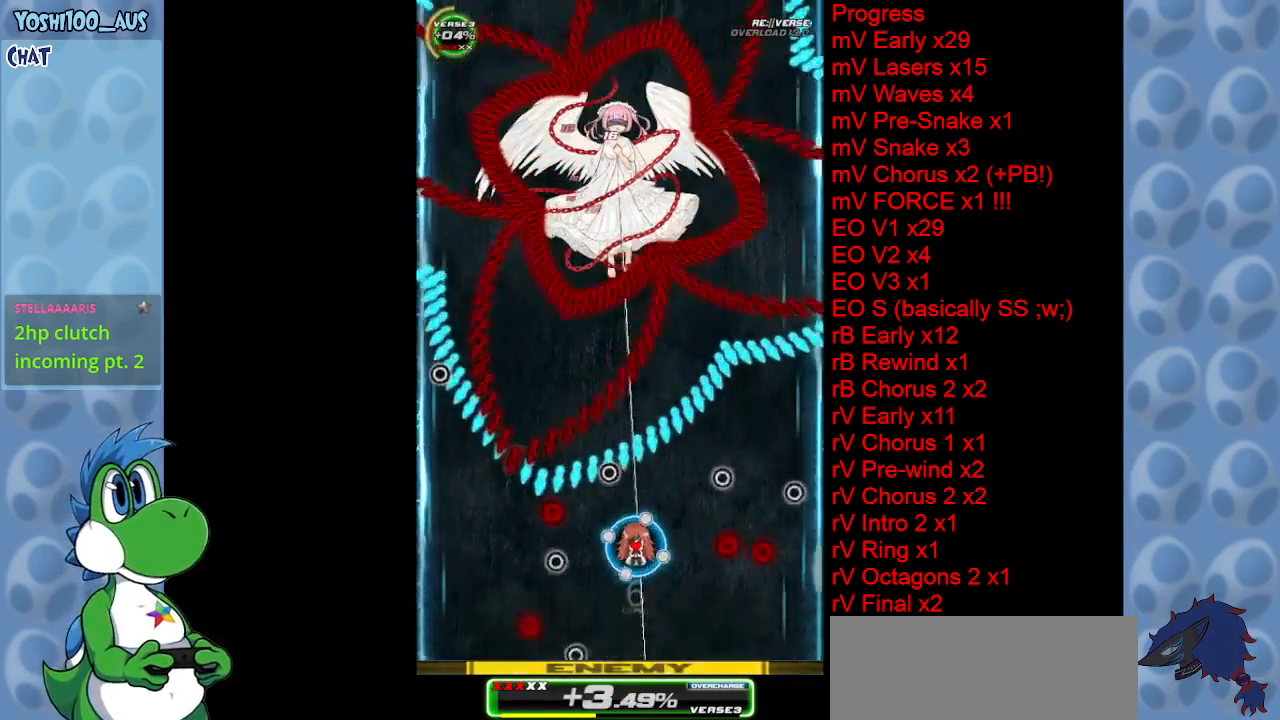
{"keys": ["down", "right", "z"], "events": [[33, "x", "down"], [117, "right", "down"], [167, "up", "up"], [167, "x", "up"], [400, "down", "down"], [500, "z", "down"]]}
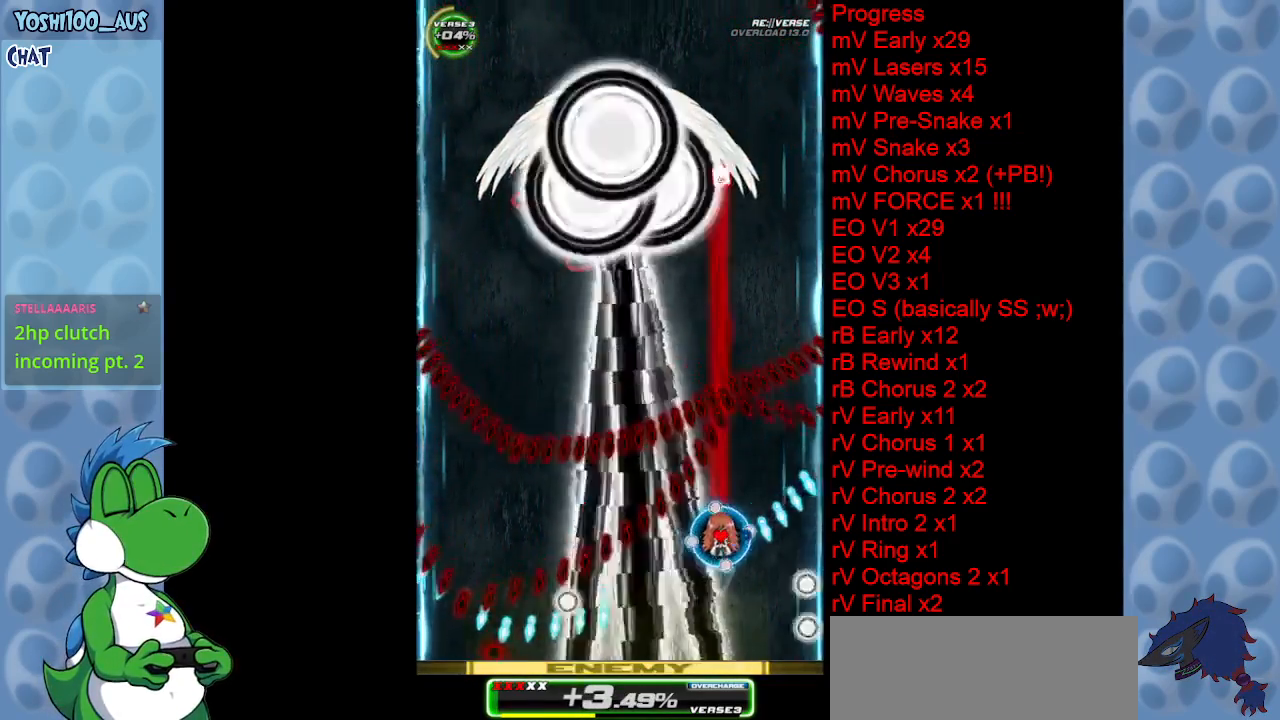
{"keys": [], "events": [[50, "right", "up"], [133, "z", "up"], [333, "right", "down"], [383, "z", "down"], [433, "down", "up"], [433, "right", "up"], [467, "z", "up"]]}
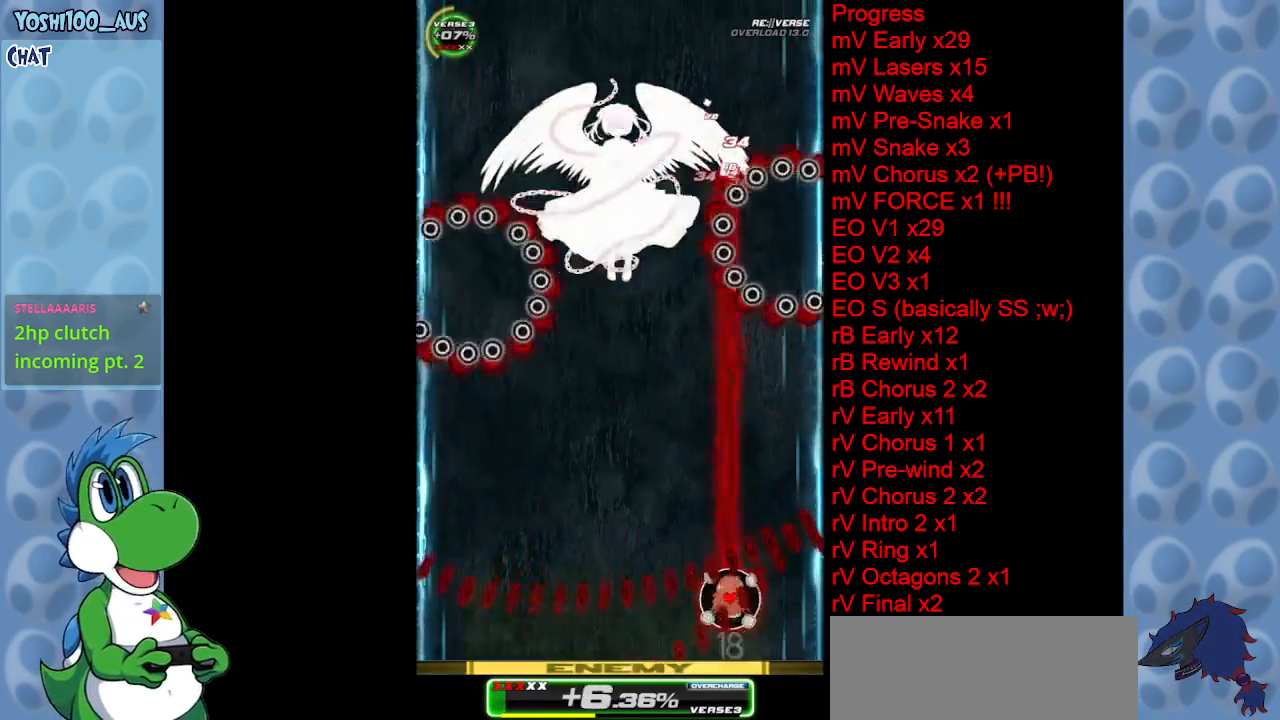
{"keys": ["left"], "events": [[200, "left", "down"], [250, "z", "down"], [383, "z", "up"]]}
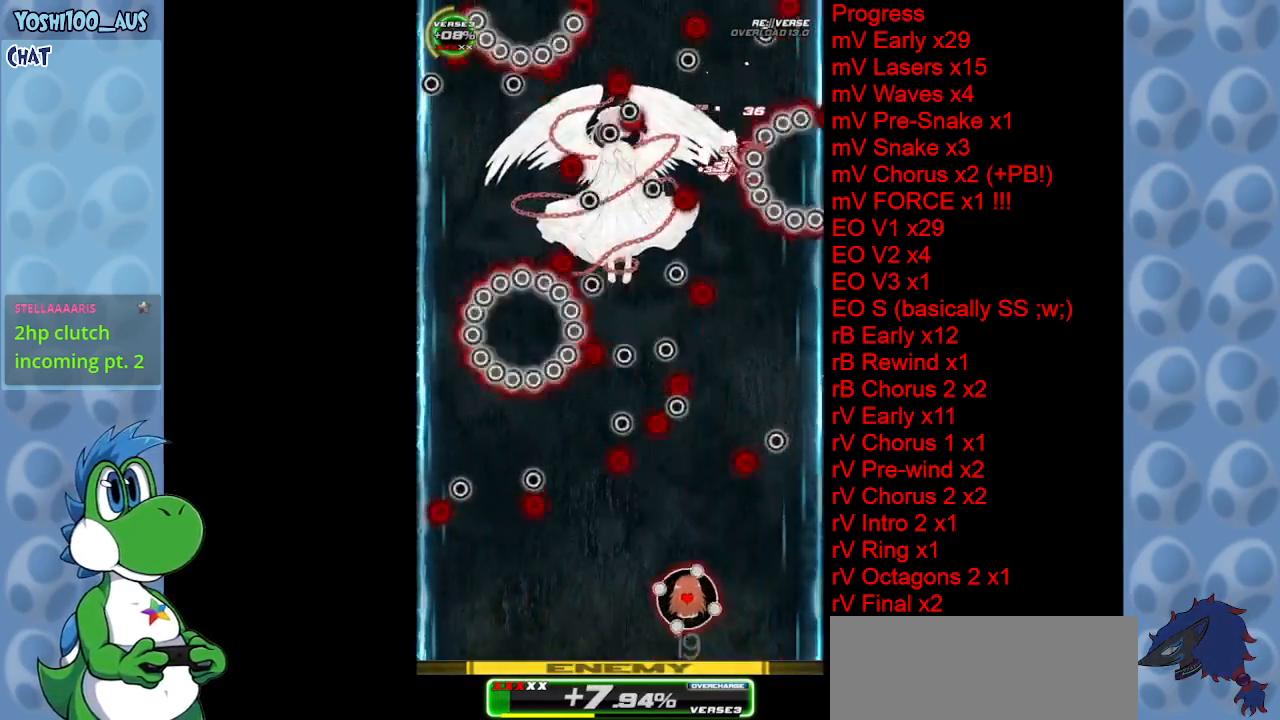
{"keys": ["z"], "events": [[117, "up", "down"], [117, "z", "down"], [267, "z", "up"], [317, "up", "up"], [450, "left", "up"], [500, "z", "down"]]}
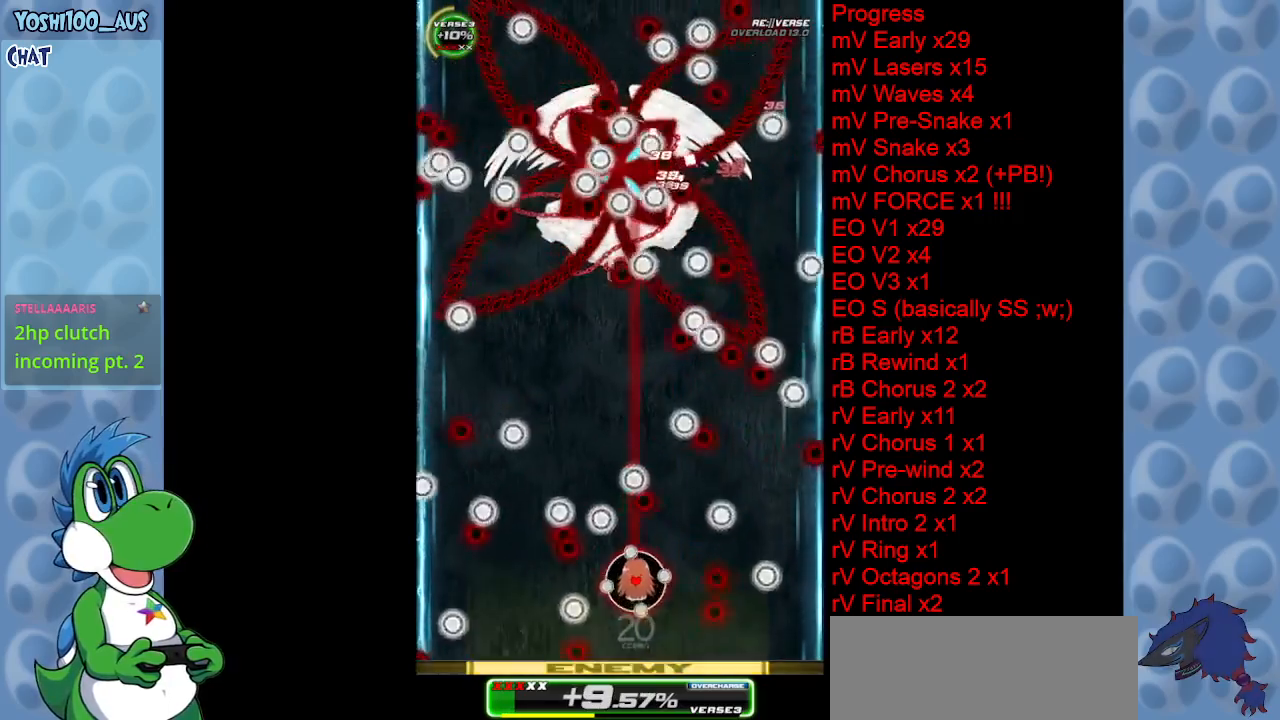
{"keys": ["up", "z"], "events": [[133, "z", "up"], [233, "left", "down"], [233, "up", "down"], [367, "z", "down"], [417, "left", "up"]]}
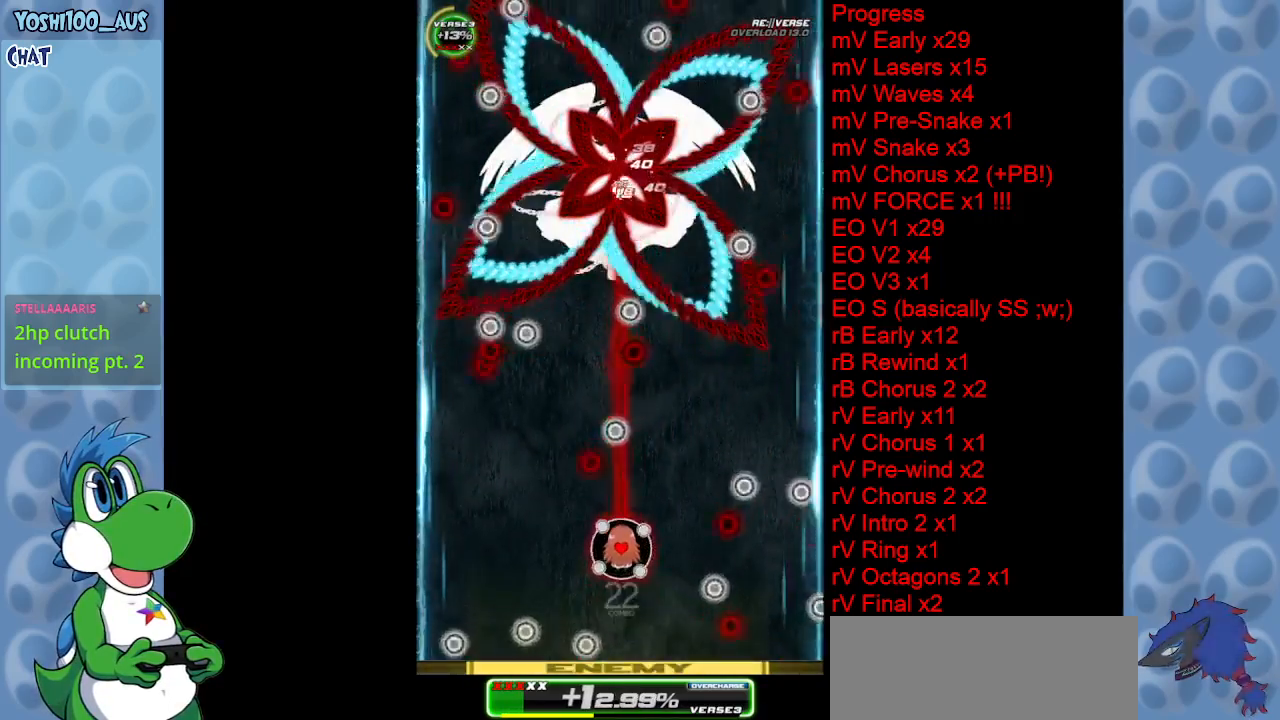
{"keys": ["left", "up"], "events": [[17, "z", "up"], [250, "x", "down"], [350, "x", "up"], [483, "left", "down"]]}
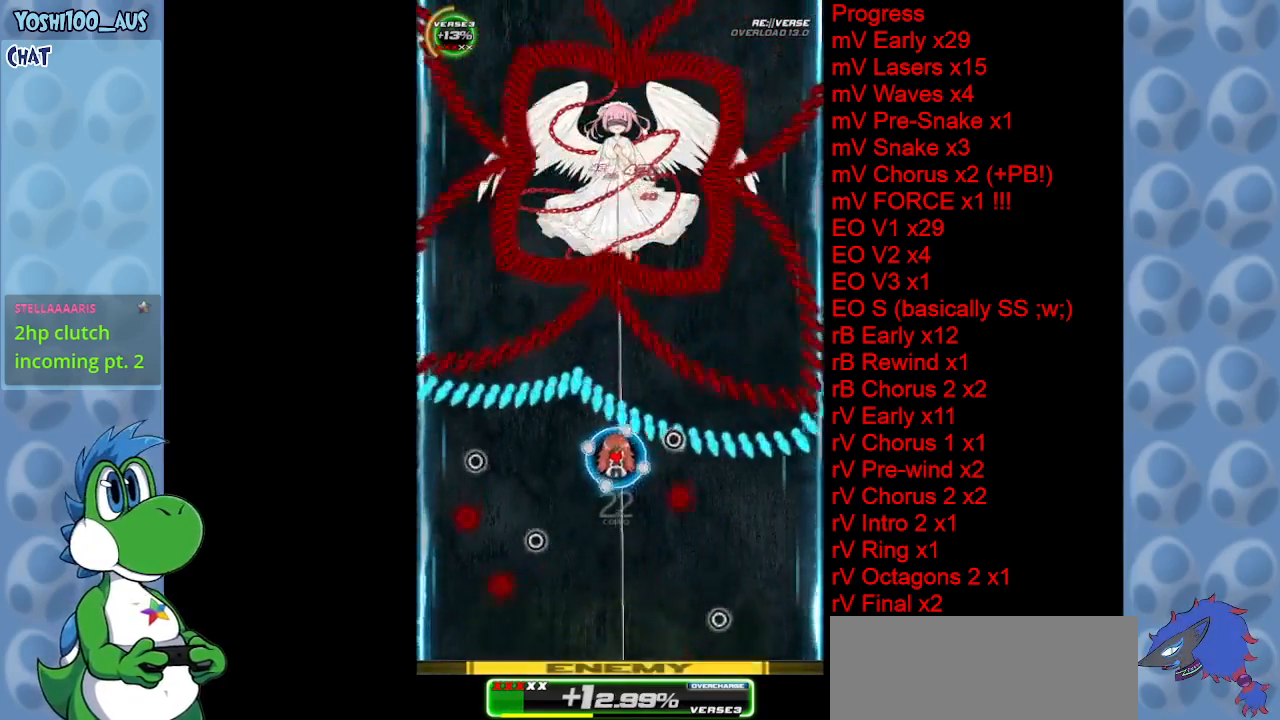
{"keys": ["down", "z"], "events": [[17, "up", "up"], [17, "x", "down"], [167, "x", "up"], [267, "down", "down"], [400, "left", "up"], [450, "z", "down"]]}
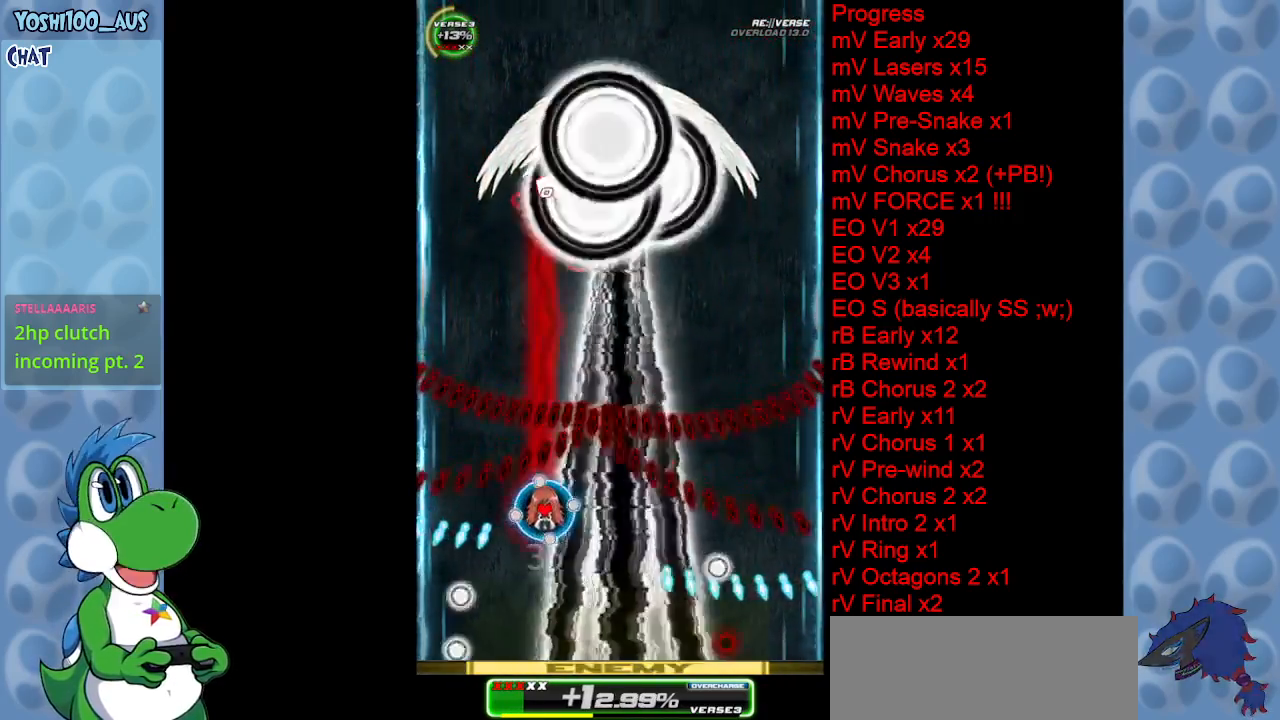
{"keys": [], "events": [[100, "z", "up"], [317, "z", "down"], [467, "down", "up"], [467, "z", "up"]]}
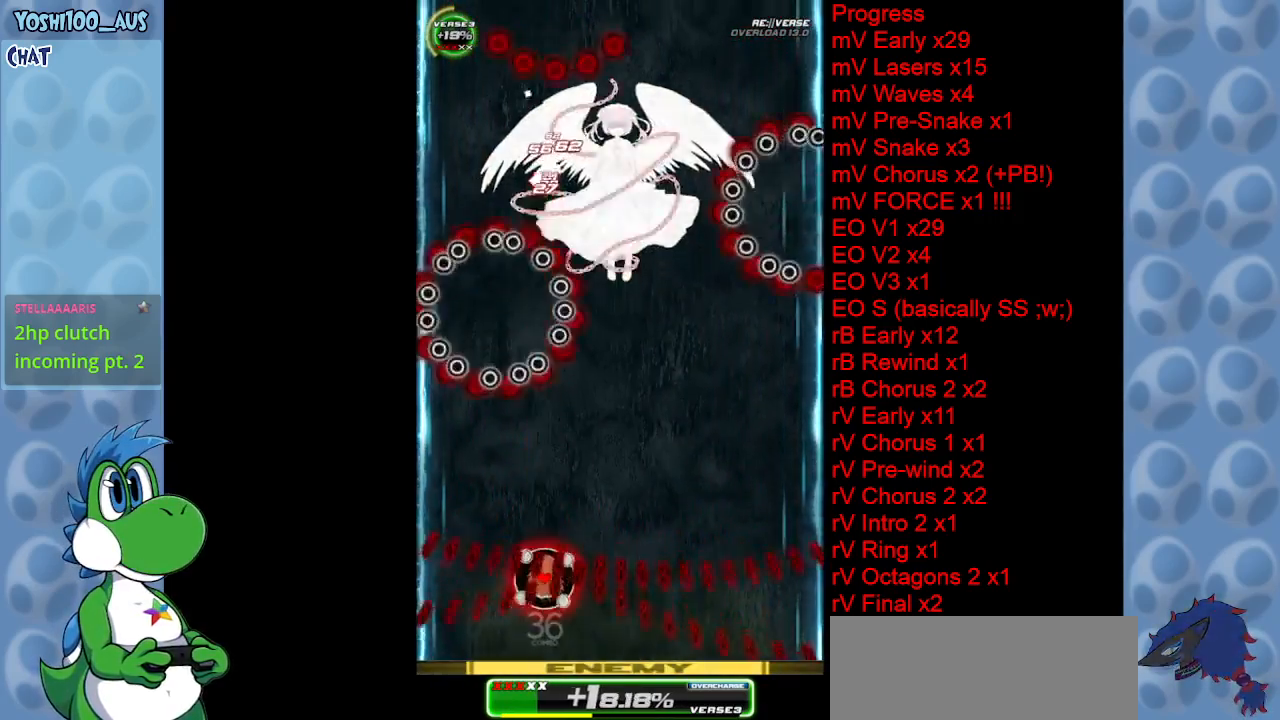
{"keys": ["right"], "events": [[150, "right", "down"], [200, "z", "down"], [333, "z", "up"]]}
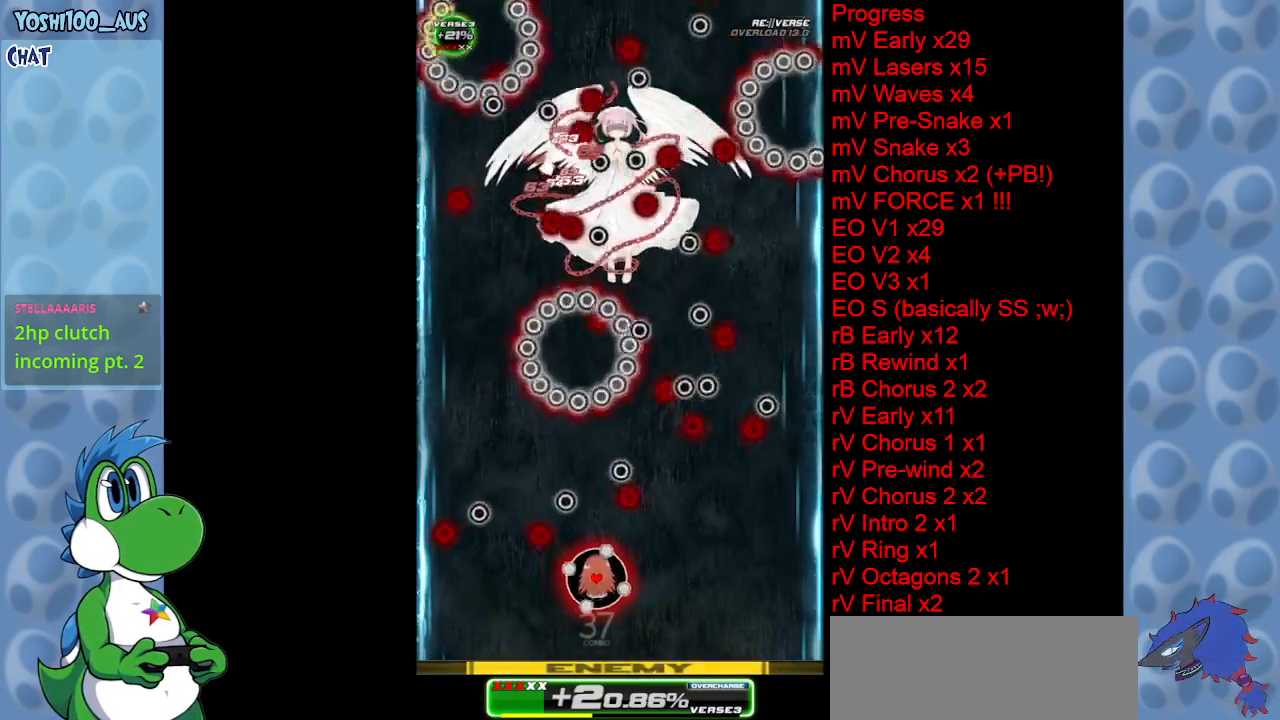
{"keys": ["down", "right", "z"], "events": [[83, "z", "down"], [217, "z", "up"], [317, "down", "down"], [317, "right", "up"], [450, "right", "down"], [450, "z", "down"]]}
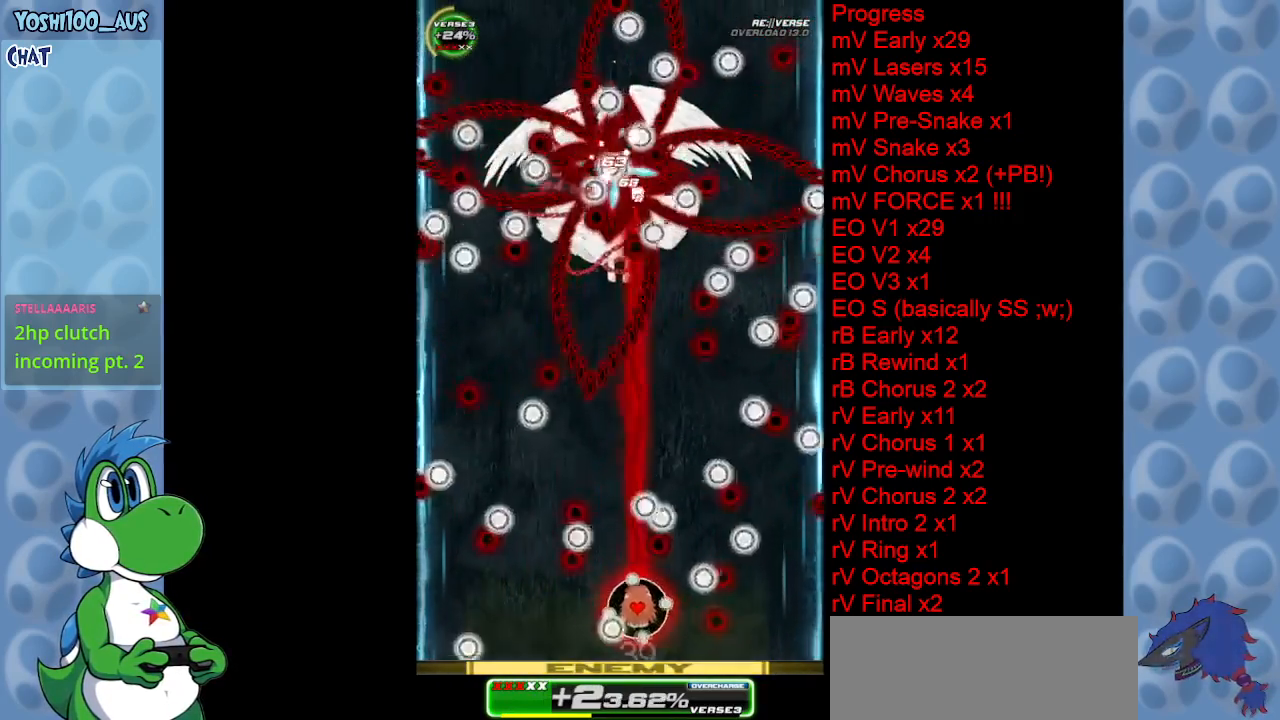
{"keys": ["left", "up"], "events": [[33, "down", "up"], [83, "z", "up"], [133, "right", "up"], [333, "right", "down"], [333, "z", "down"], [383, "right", "up"], [417, "up", "down"], [467, "left", "down"], [467, "z", "up"]]}
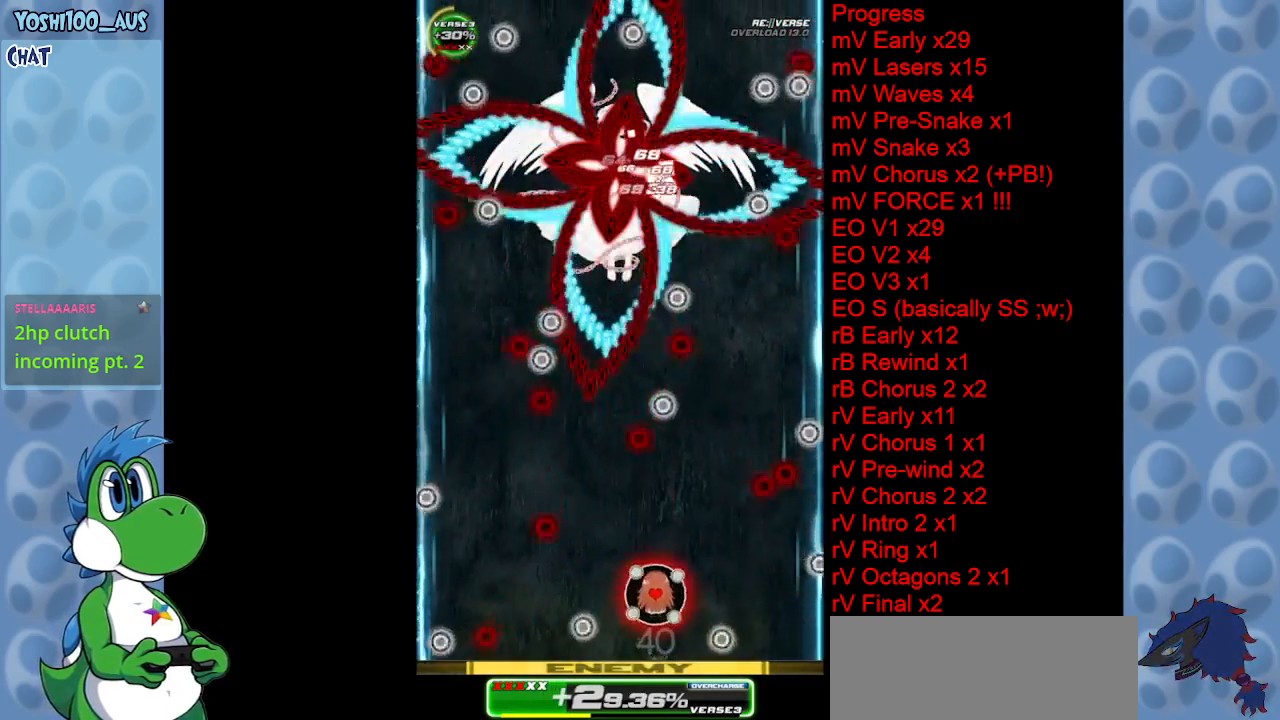
{"keys": ["up"], "events": [[67, "left", "up"], [117, "right", "down"], [200, "z", "down"], [250, "right", "up"], [300, "z", "up"], [333, "right", "down"], [383, "right", "up"]]}
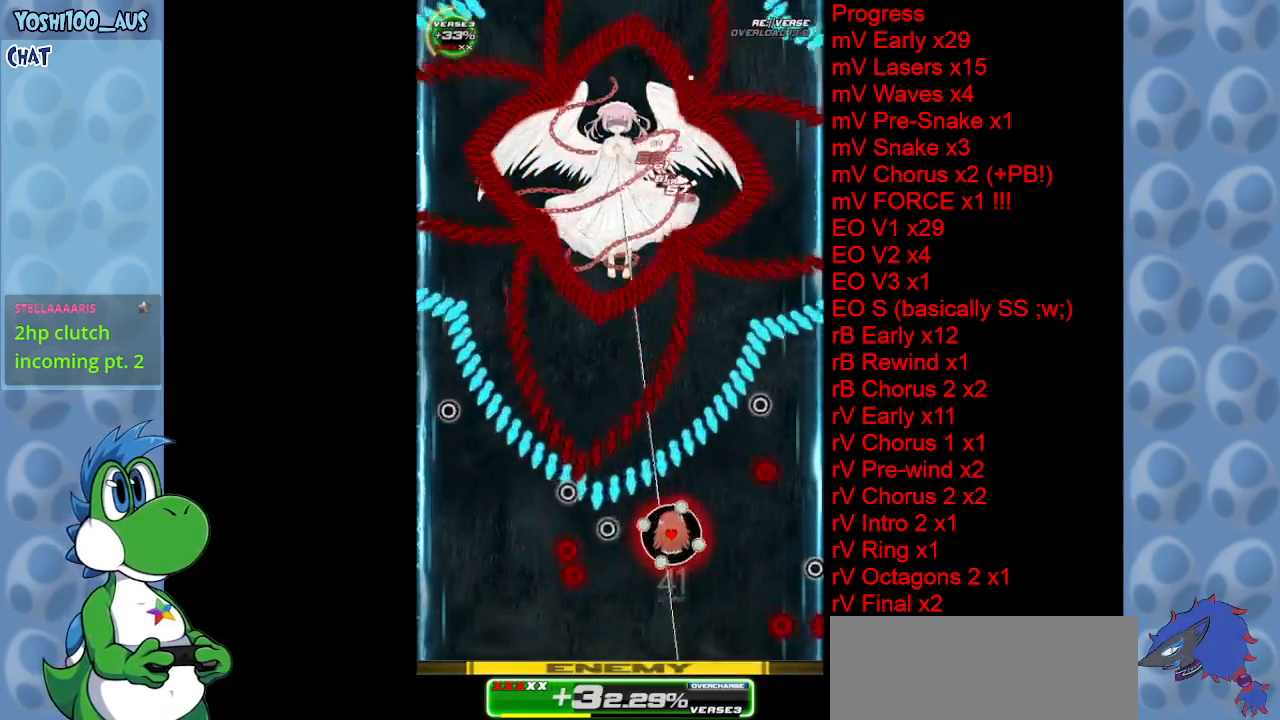
{"keys": ["left", "z"], "events": [[33, "c", "down"], [67, "left", "down"], [167, "c", "up"], [500, "up", "up"], [500, "z", "down"]]}
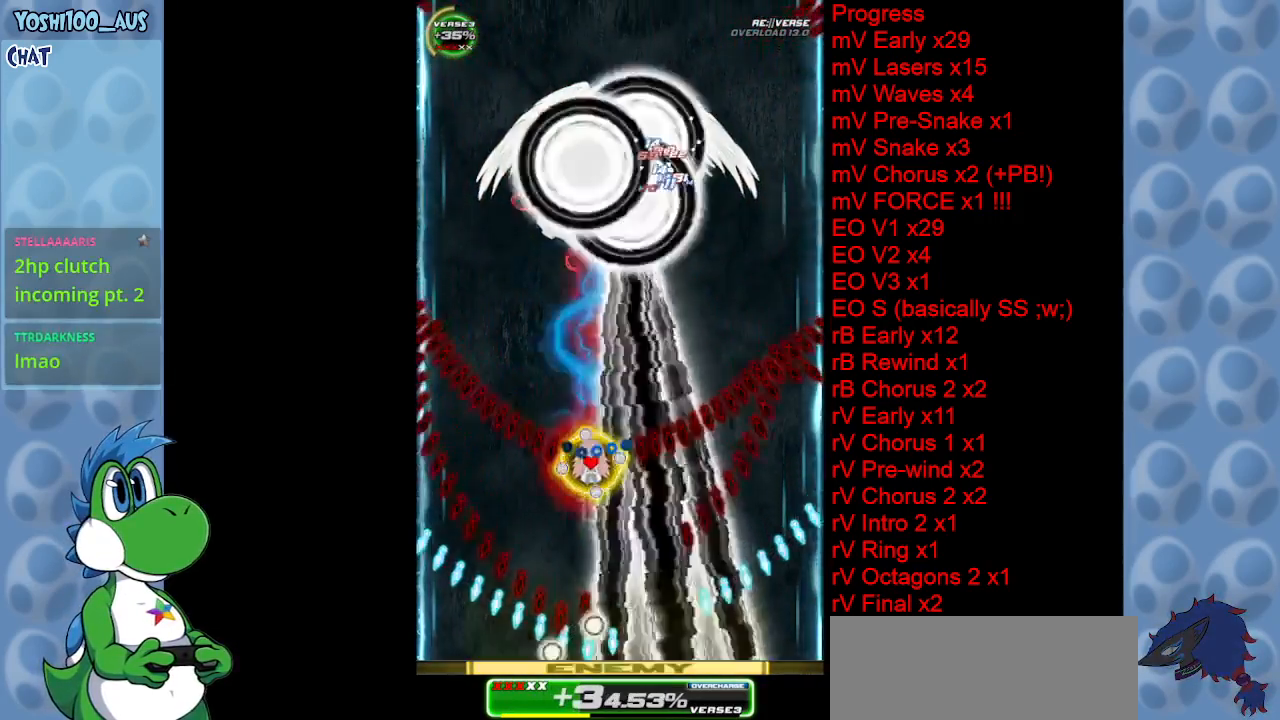
{"keys": ["down"], "events": [[100, "down", "down"], [133, "z", "up"], [333, "z", "down"], [433, "left", "up"], [467, "z", "up"]]}
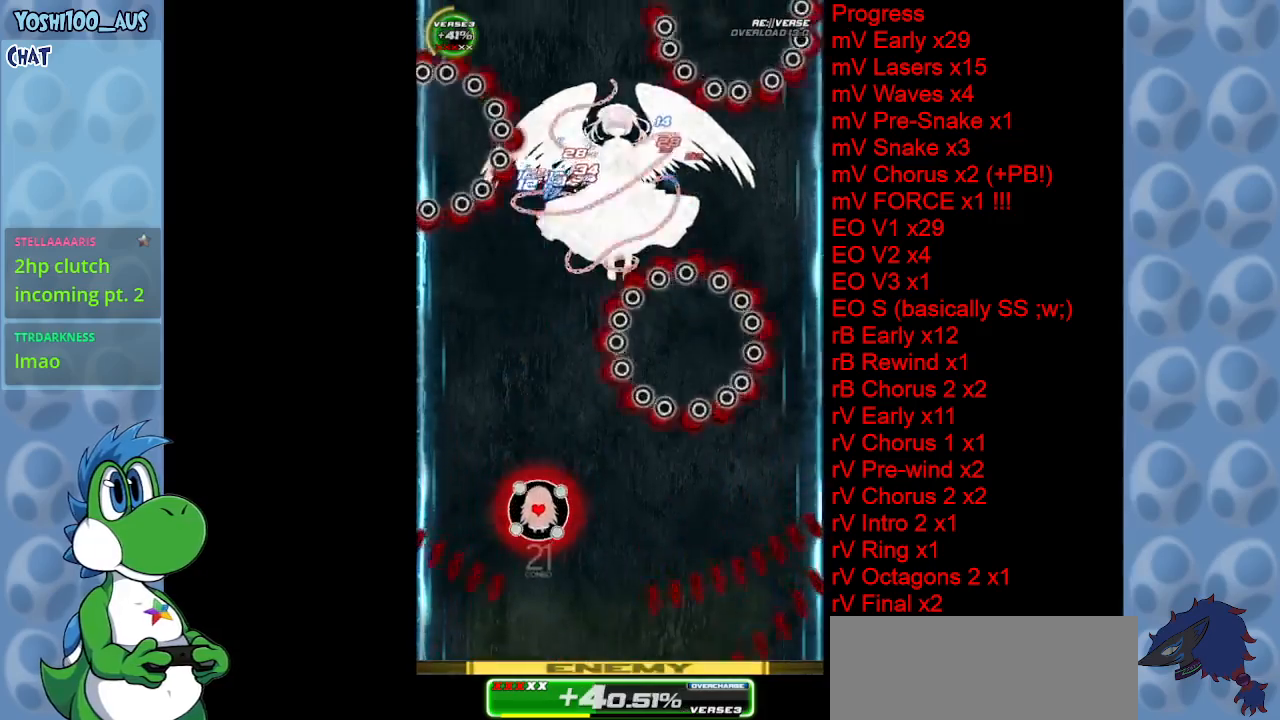
{"keys": ["down", "right"], "events": [[200, "z", "down"], [300, "right", "down"], [350, "z", "up"]]}
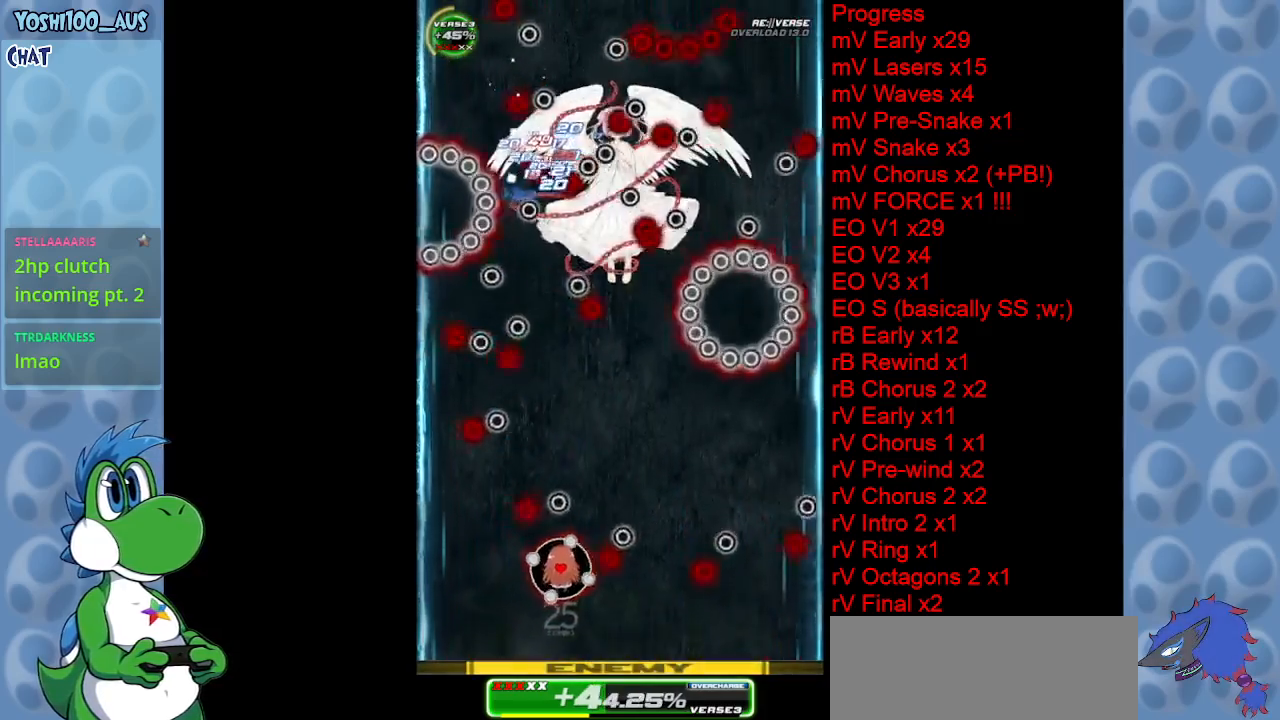
{"keys": ["right", "z"], "events": [[33, "down", "up"], [83, "z", "down"], [217, "z", "up"], [450, "z", "down"]]}
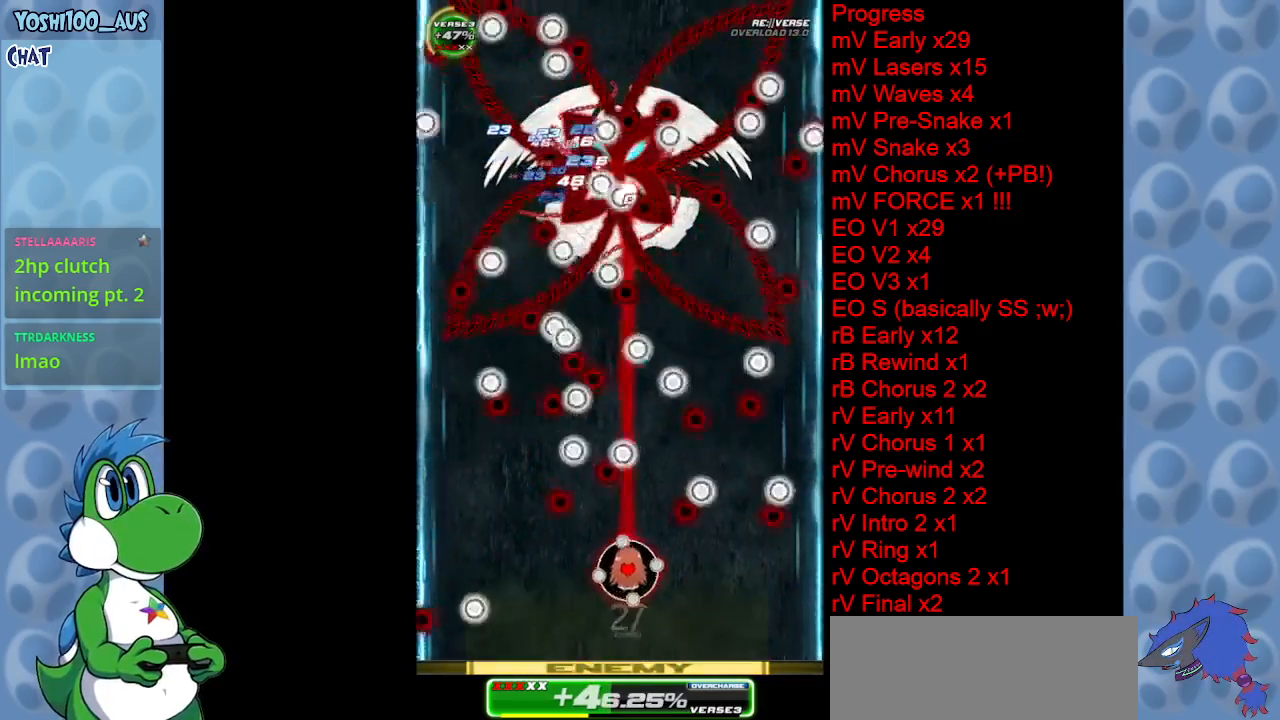
{"keys": ["up"], "events": [[83, "z", "up"], [317, "up", "down"], [317, "z", "down"], [417, "right", "up"], [467, "z", "up"]]}